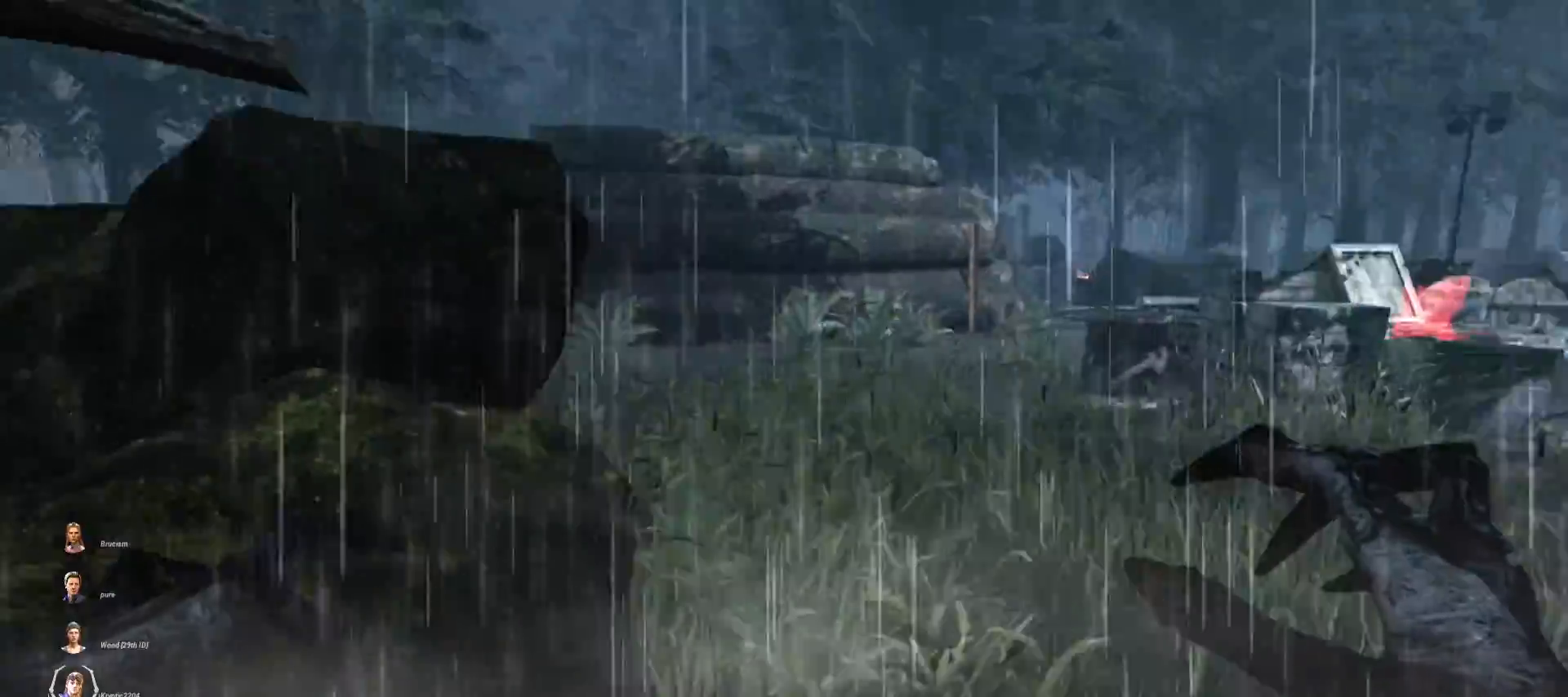
Gameplay with keyboard and mouse; each line is a JSON object with the keys and mouse buttons held at the frame after it. "events" lists presses ("down") and releases ("up") of "1", "2", "3", "4", "5", "a", "alt", "b", "c", "ctrl", "d", "e", "f", "g", "q", "r", "s", "shift", "space", "t", "tab", "v", "w", "x", "z", "mouse_left", "mouse_wheel", "mouse_right", "mouse_mb4" and "mouse_mb5" between this image and that frame as [ms after this image, input, new state], when the widget could be followed in between. "mouse_left", "mouse_wheel", "mouse_right", "mouse_mb4", "mouse_mb5" = the "left", "wheel", "right", "mb4", "mb5" buttons of the "mouse" list. No other keys are recorded. "wheel" means that the mouse wheel is clicked or scrolled. Mouse movement is not recorded.
{"keys": ["d", "w"], "mouse": [], "events": []}
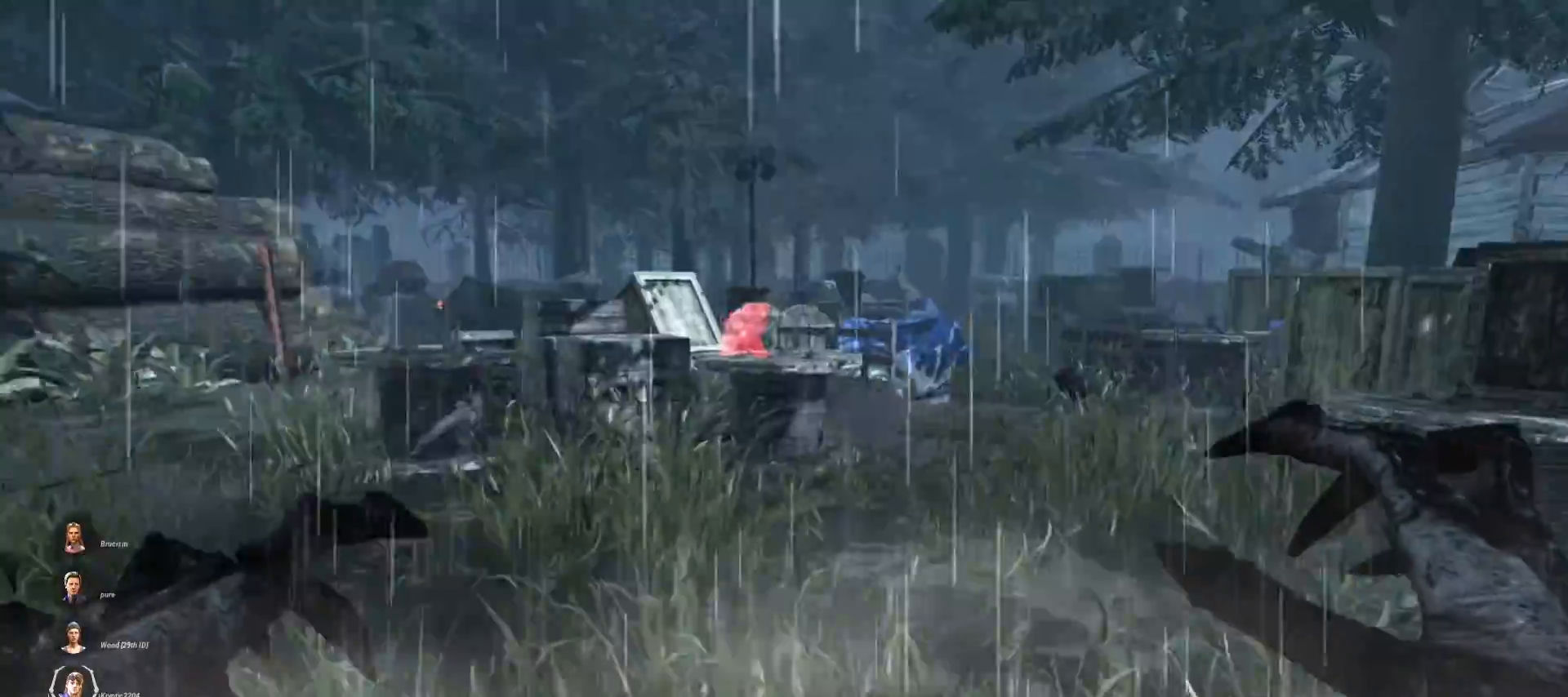
{"keys": ["w"], "mouse": [], "events": [[500, "d", "up"]]}
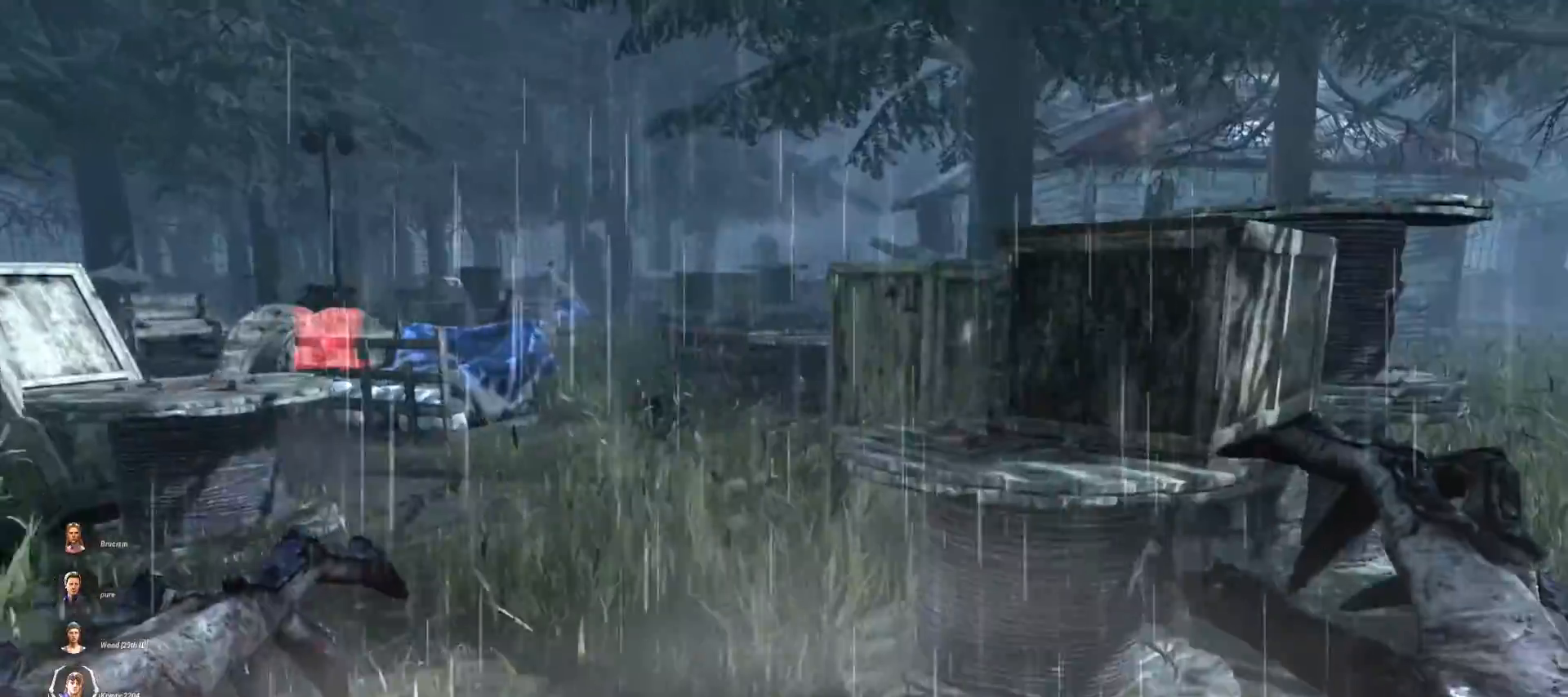
{"keys": ["w"], "mouse": [], "events": [[267, "a", "down"], [300, "a", "up"]]}
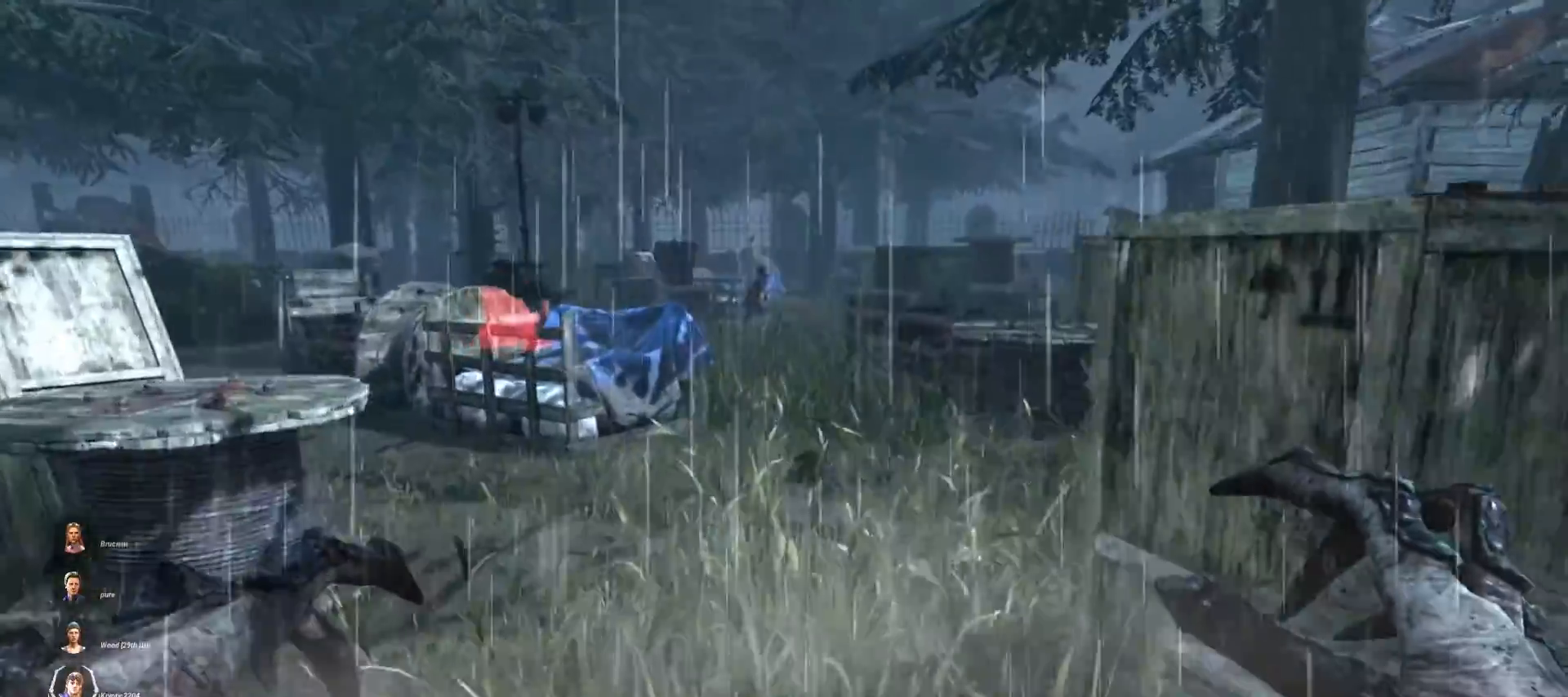
{"keys": ["w"], "mouse": [], "events": []}
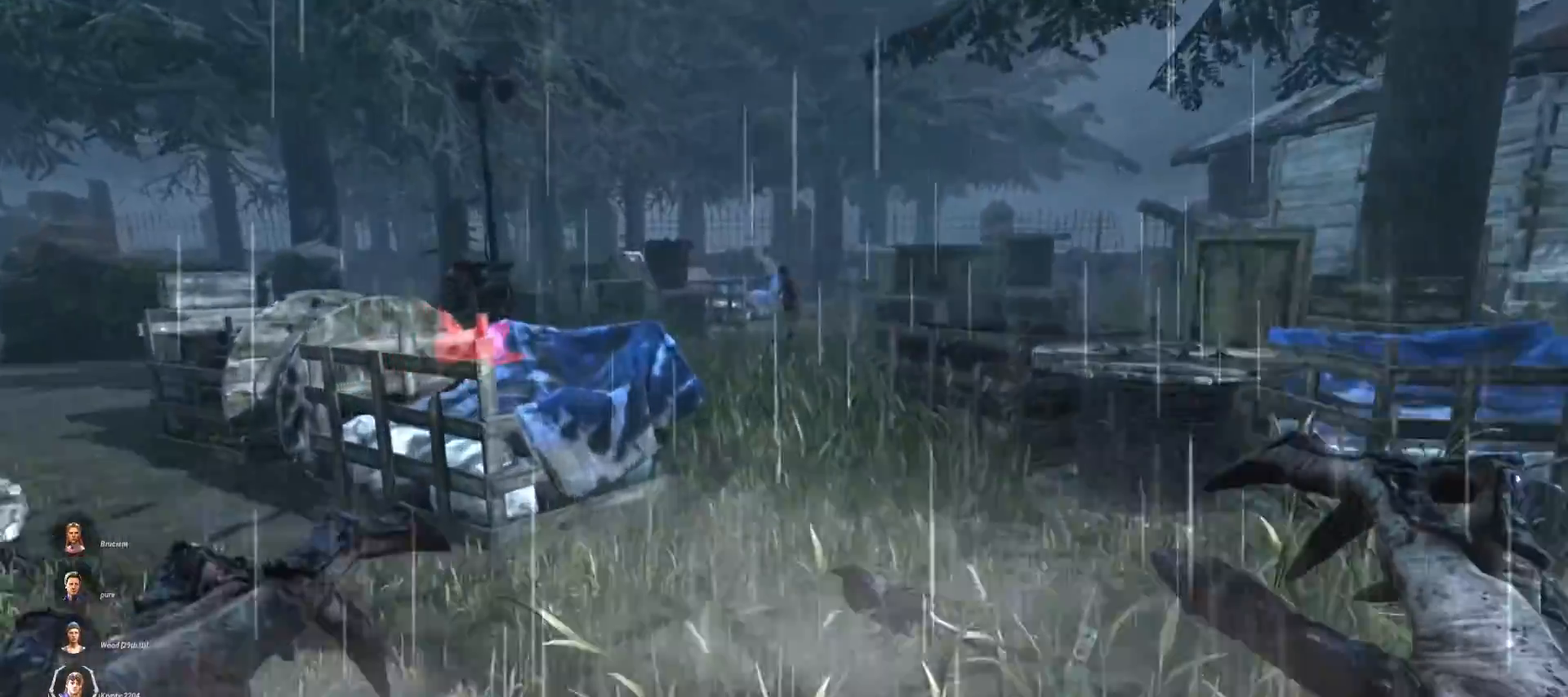
{"keys": ["w"], "mouse": [], "events": []}
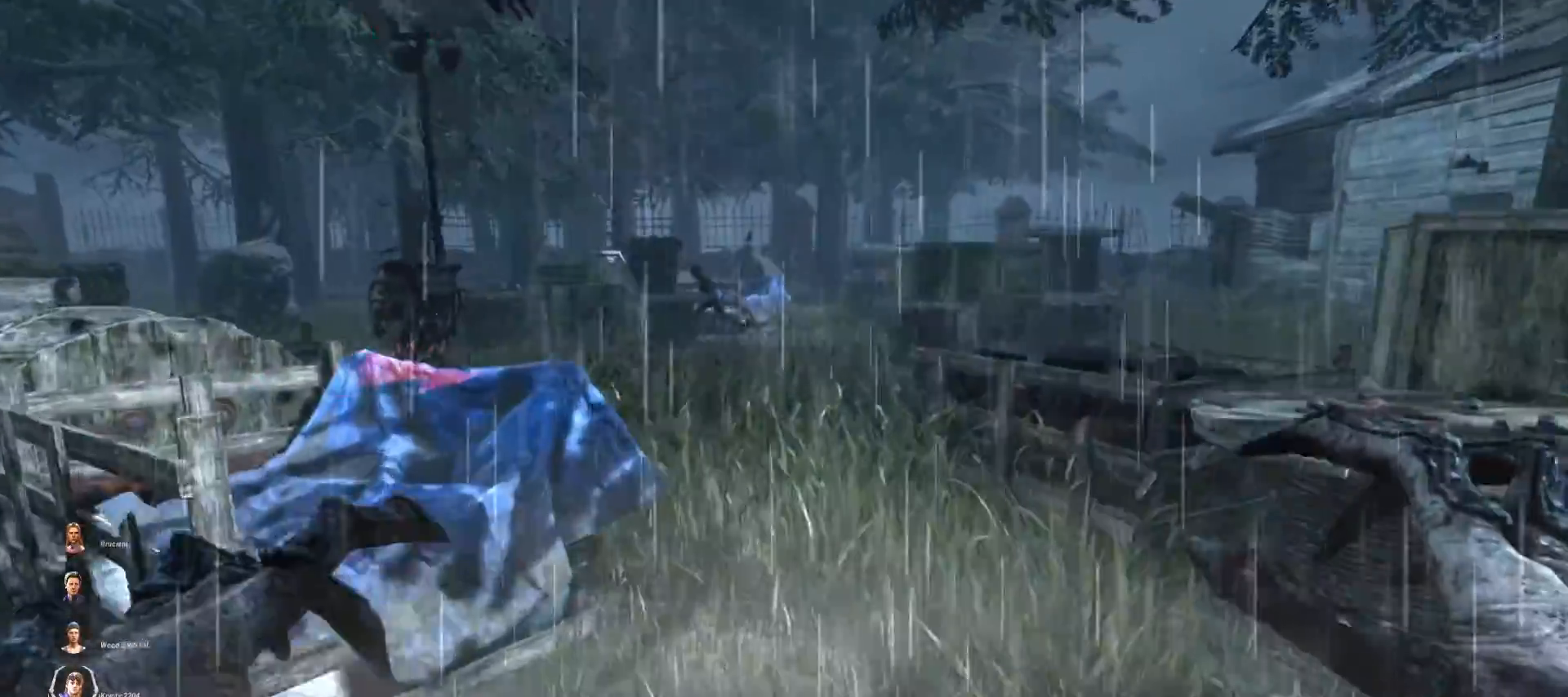
{"keys": ["w"], "mouse": [], "events": []}
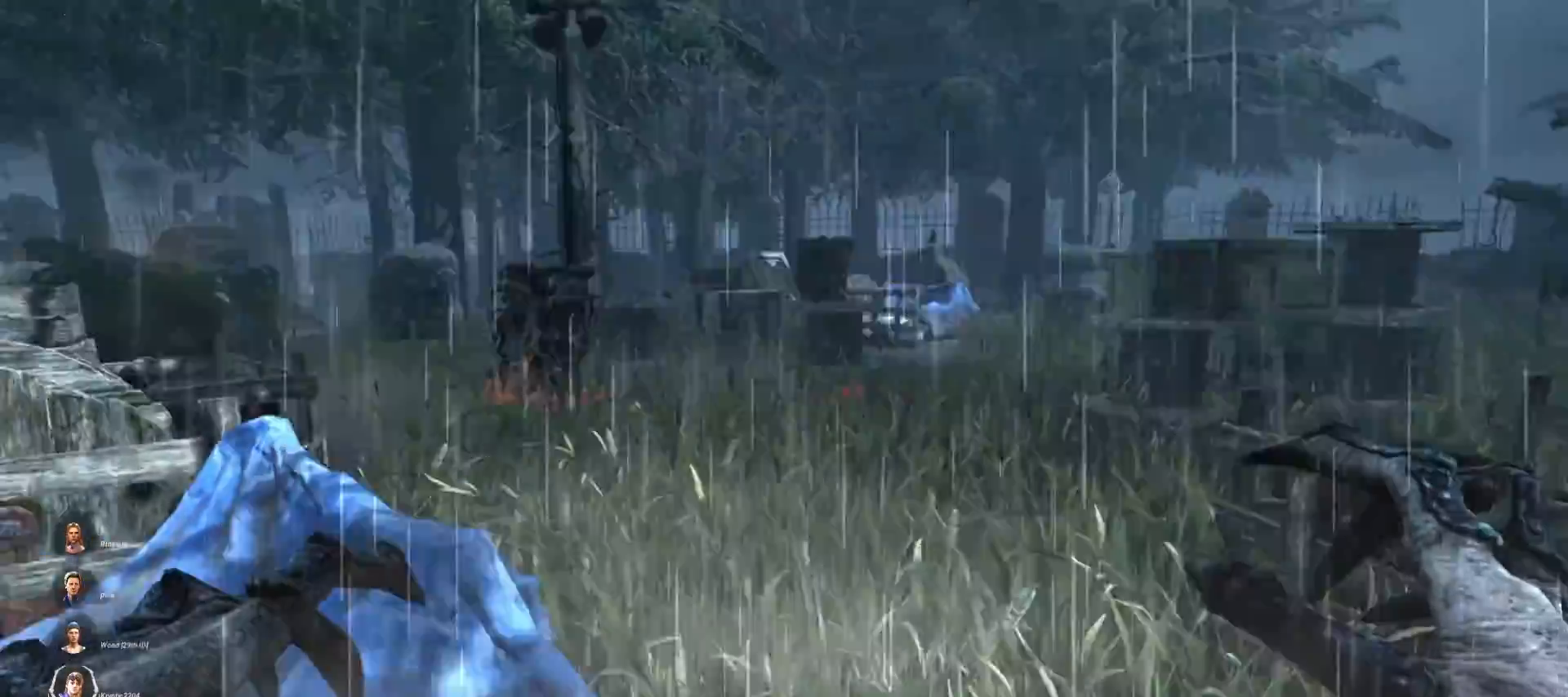
{"keys": ["w"], "mouse": [], "events": []}
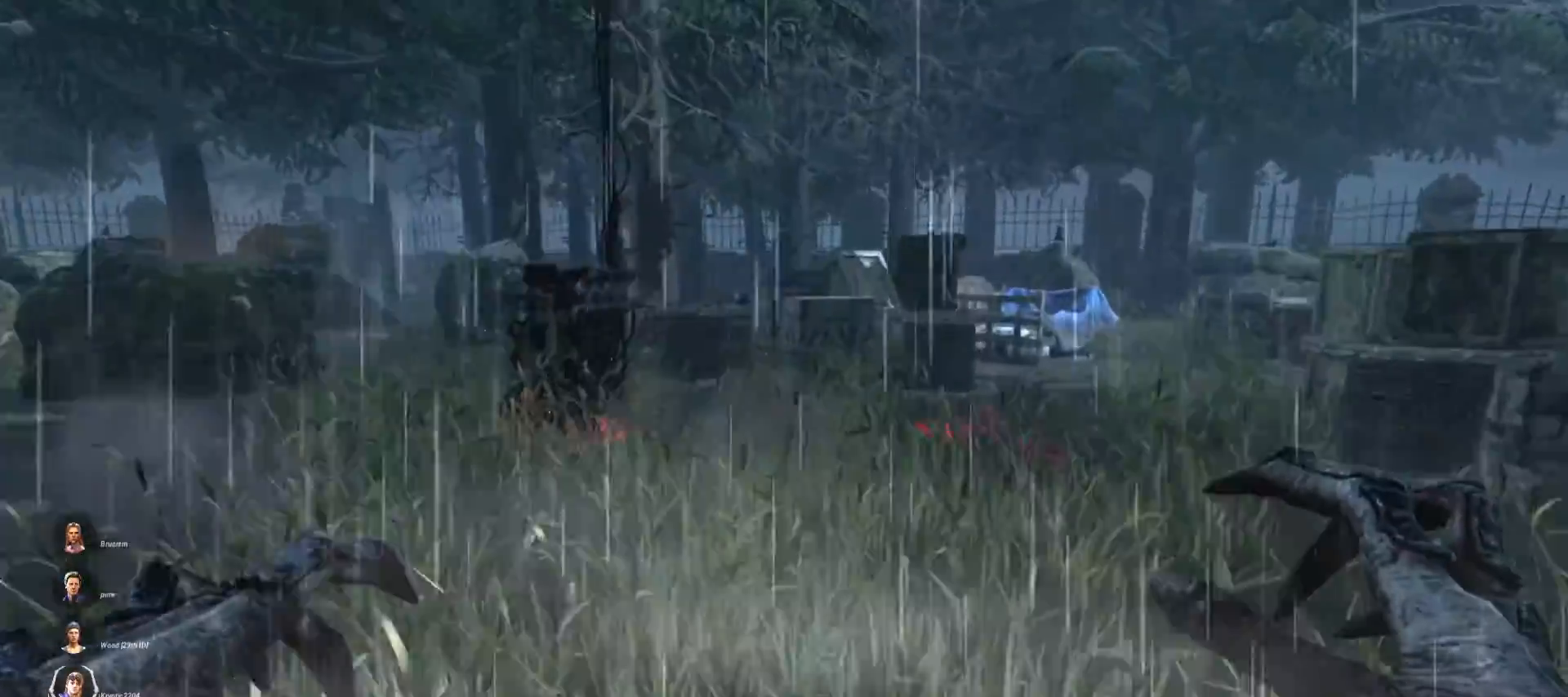
{"keys": ["w"], "mouse": [], "events": []}
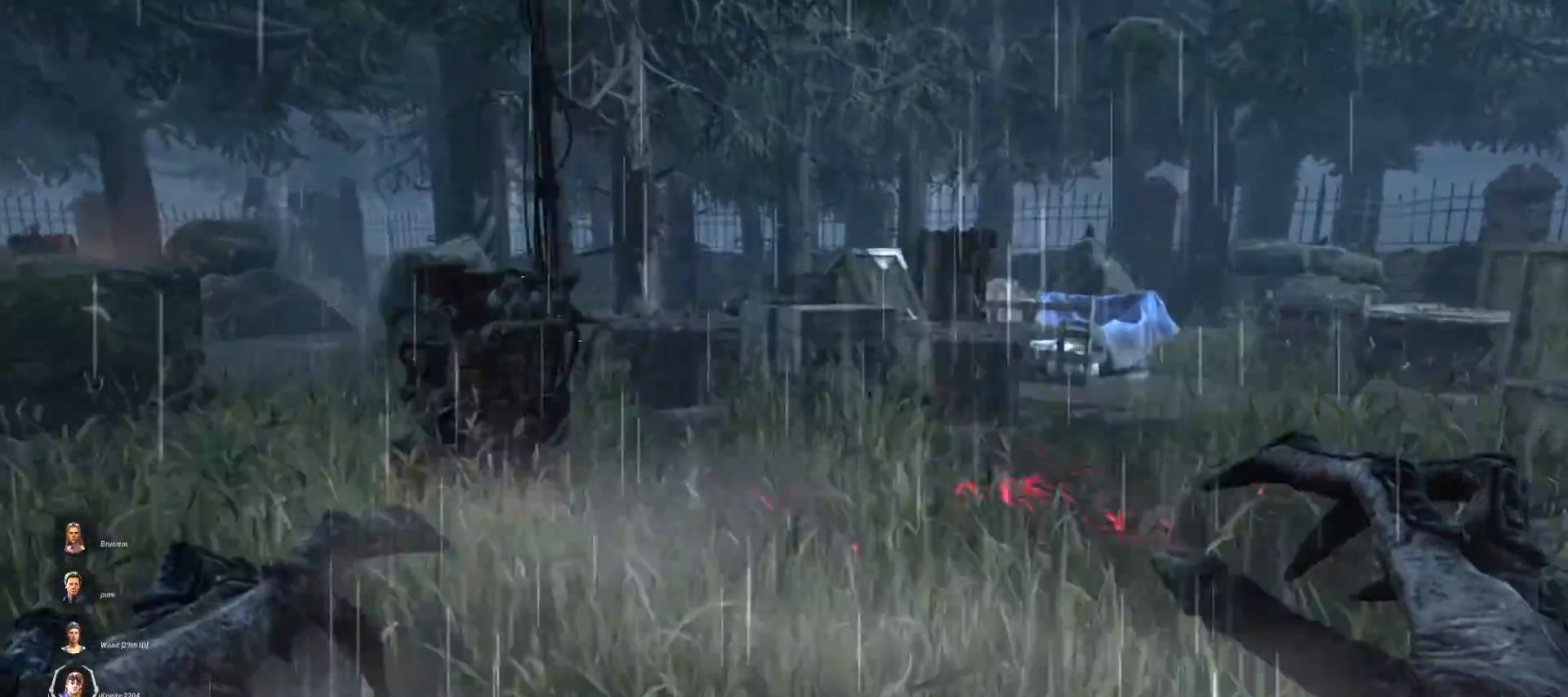
{"keys": ["w"], "mouse": [], "events": []}
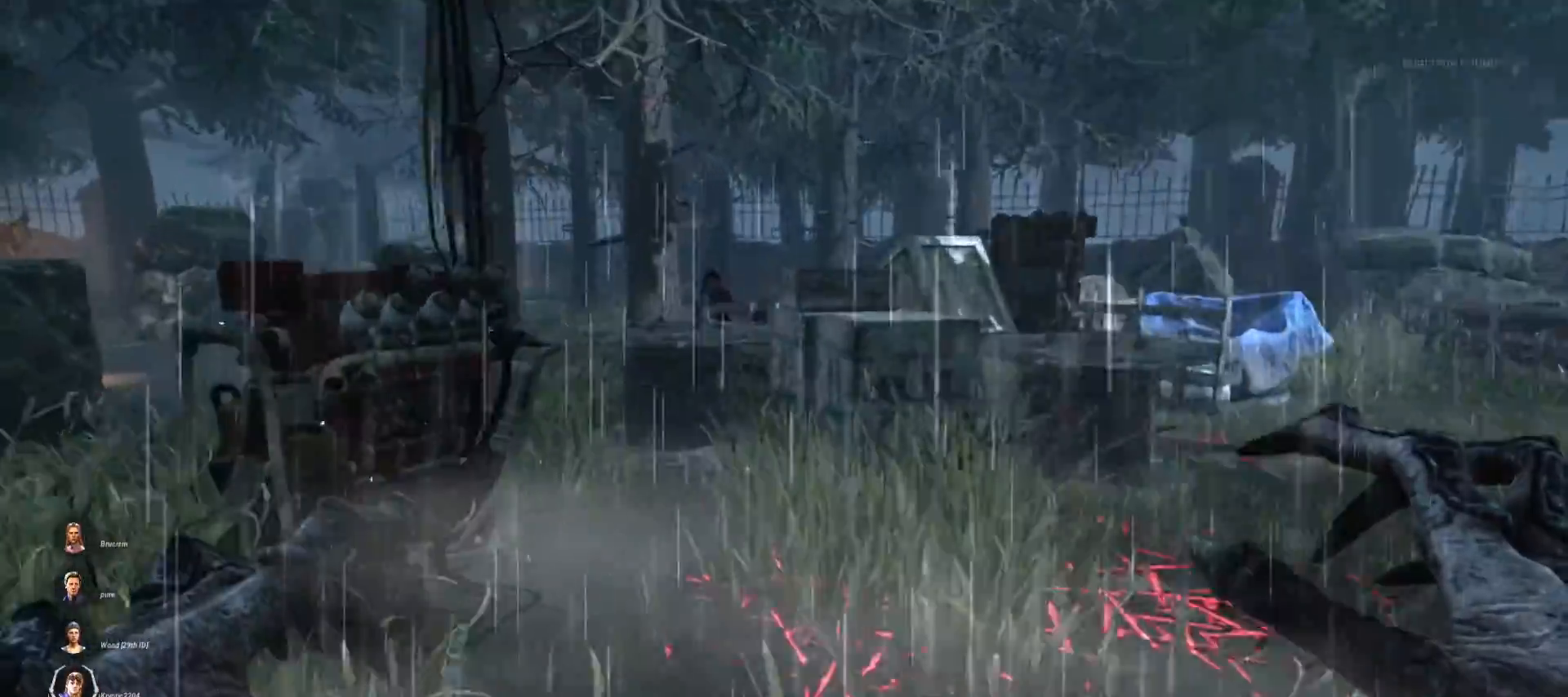
{"keys": ["d", "w"], "mouse": [], "events": [[367, "d", "down"]]}
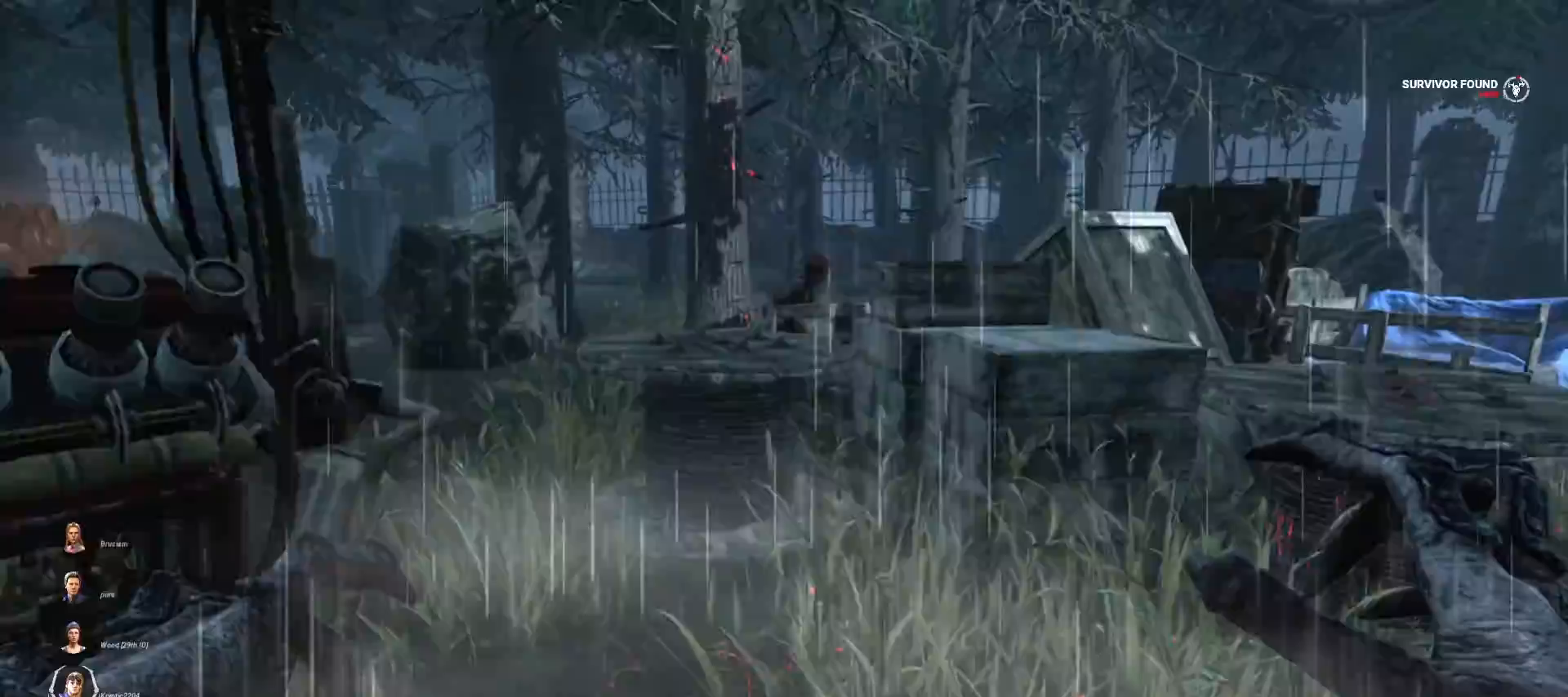
{"keys": ["d"], "mouse": [], "events": [[100, "d", "up"], [300, "d", "down"], [367, "w", "up"]]}
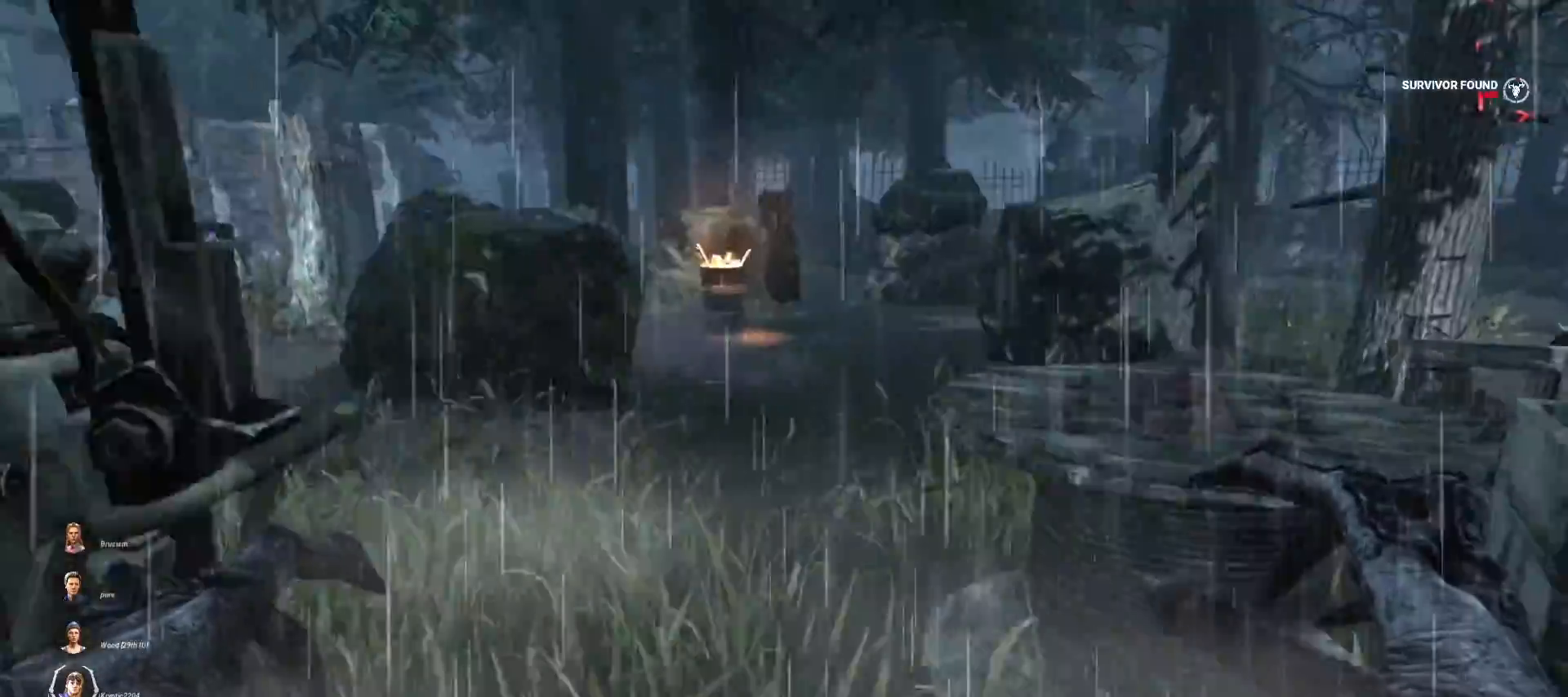
{"keys": ["d", "w"], "mouse": [], "events": [[233, "w", "down"]]}
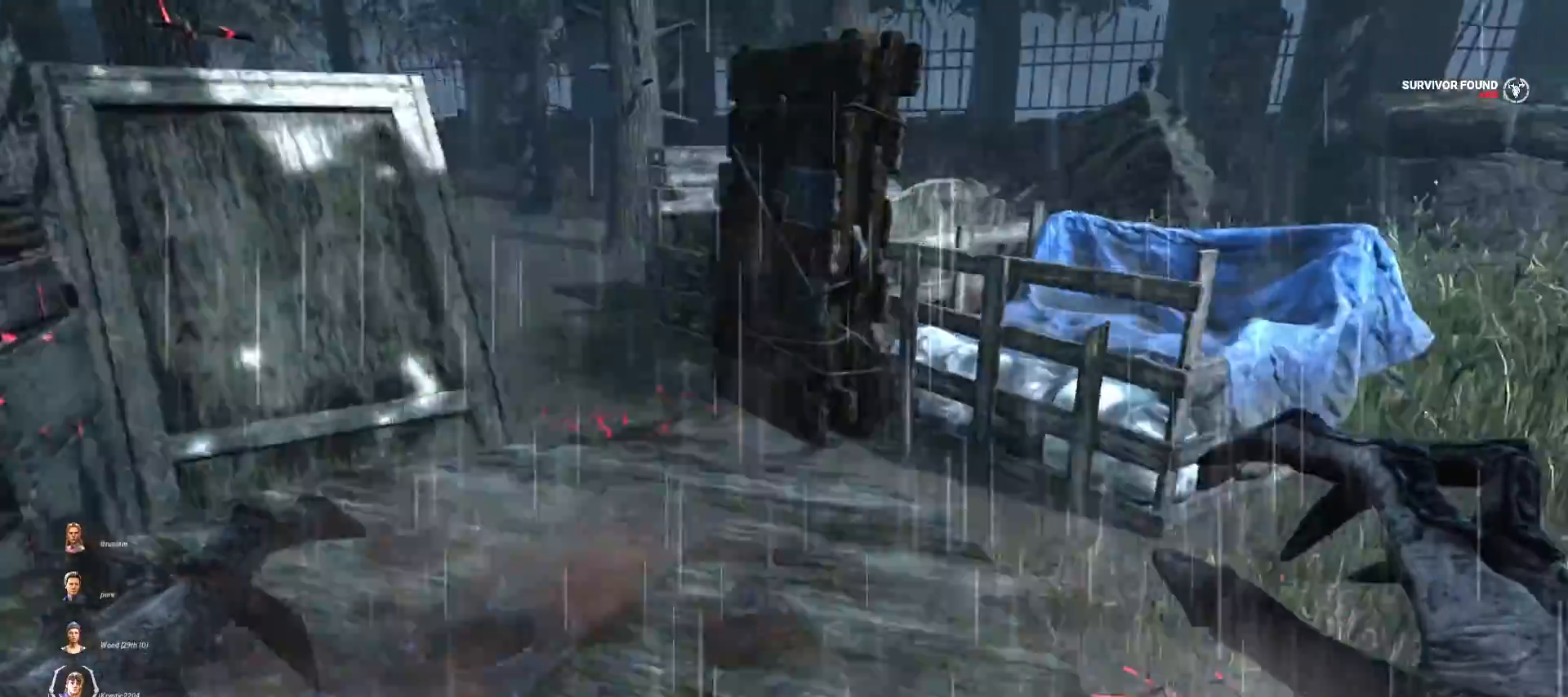
{"keys": ["w"], "mouse": [], "events": [[167, "d", "up"]]}
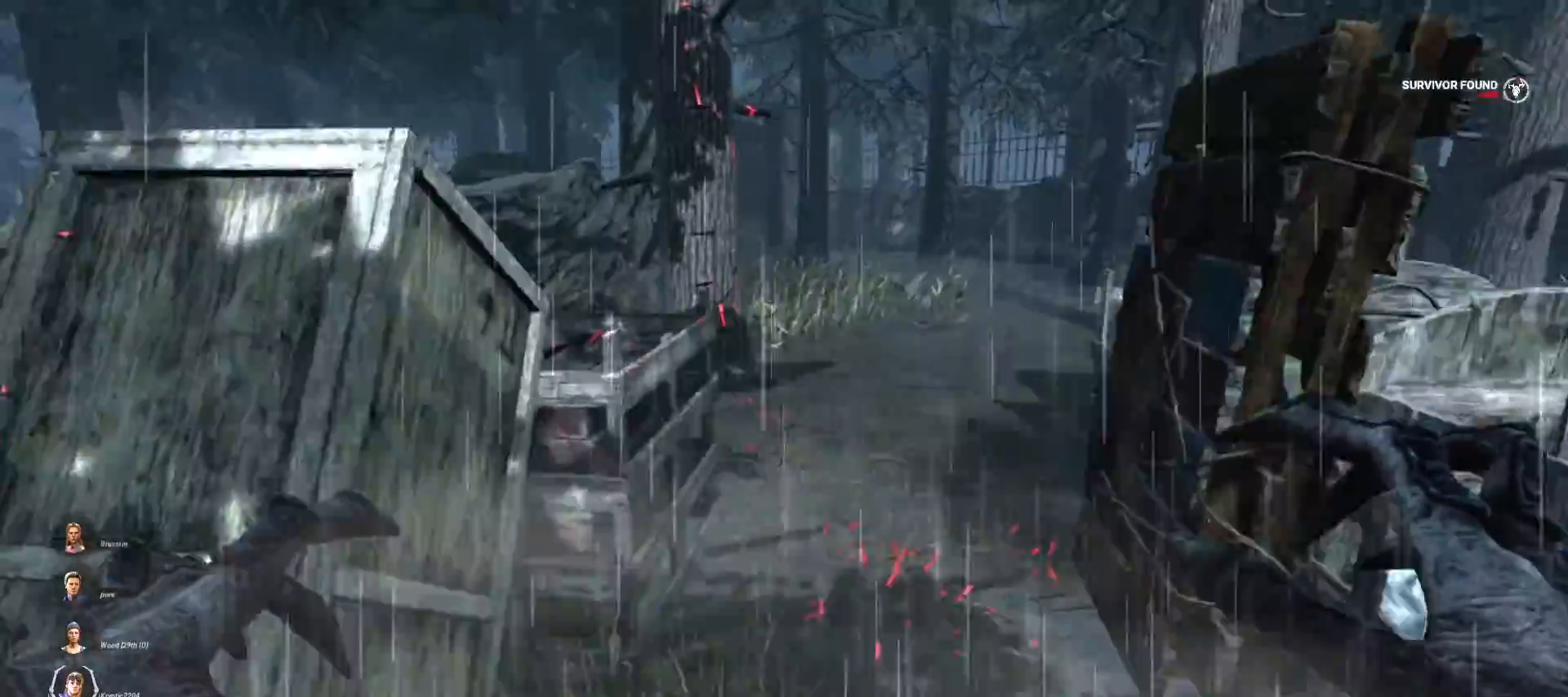
{"keys": ["d", "w"], "mouse": [], "events": [[333, "d", "down"]]}
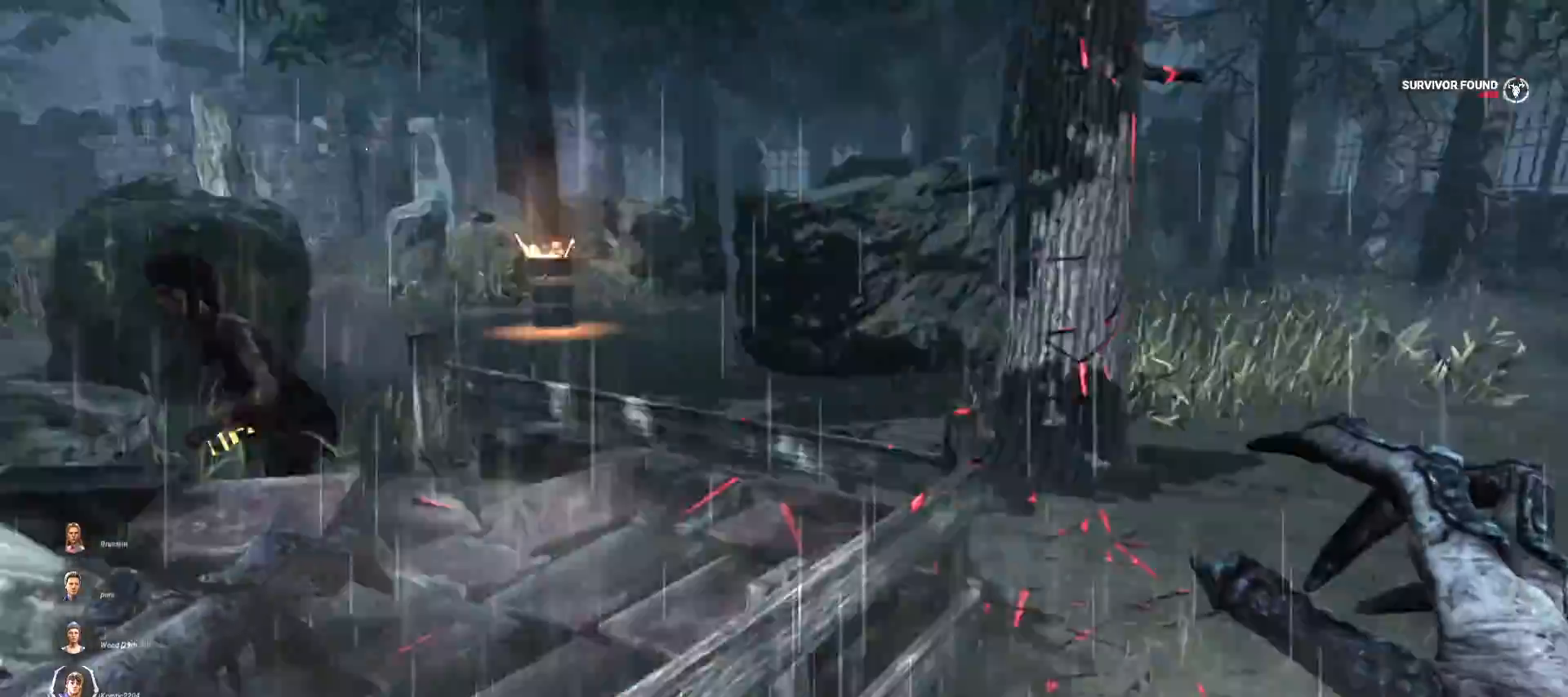
{"keys": ["d", "w"], "mouse": [], "events": []}
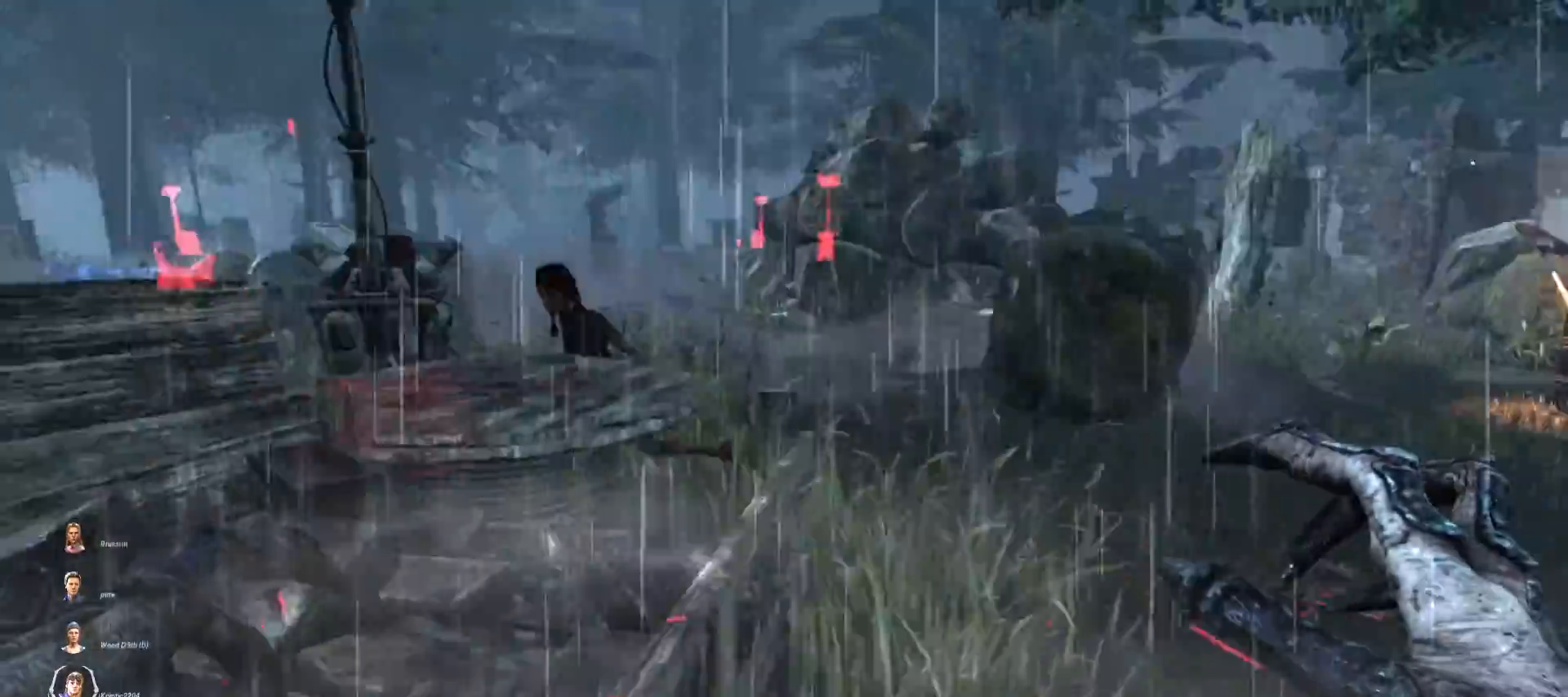
{"keys": ["d", "w"], "mouse": [], "events": [[100, "d", "up"], [467, "d", "down"]]}
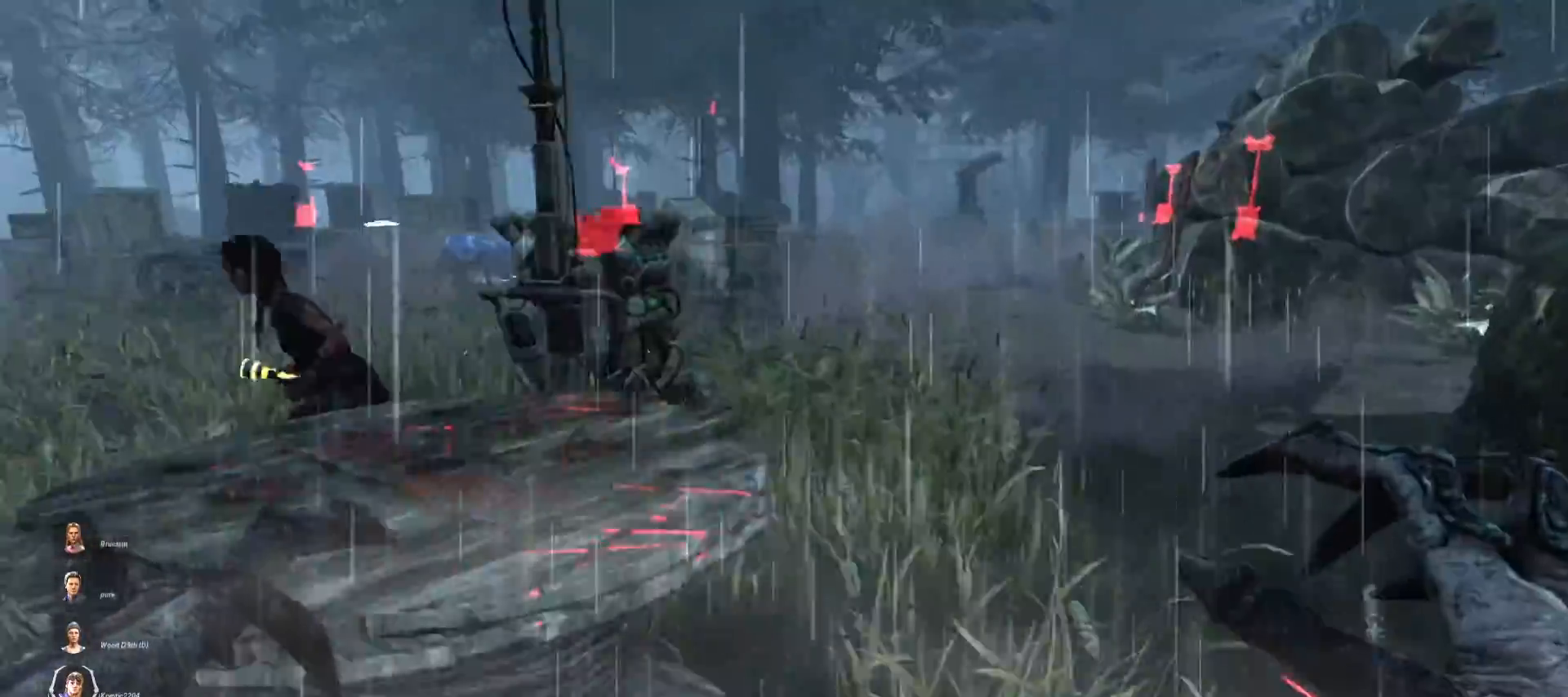
{"keys": ["w"], "mouse": [], "events": [[67, "d", "up"]]}
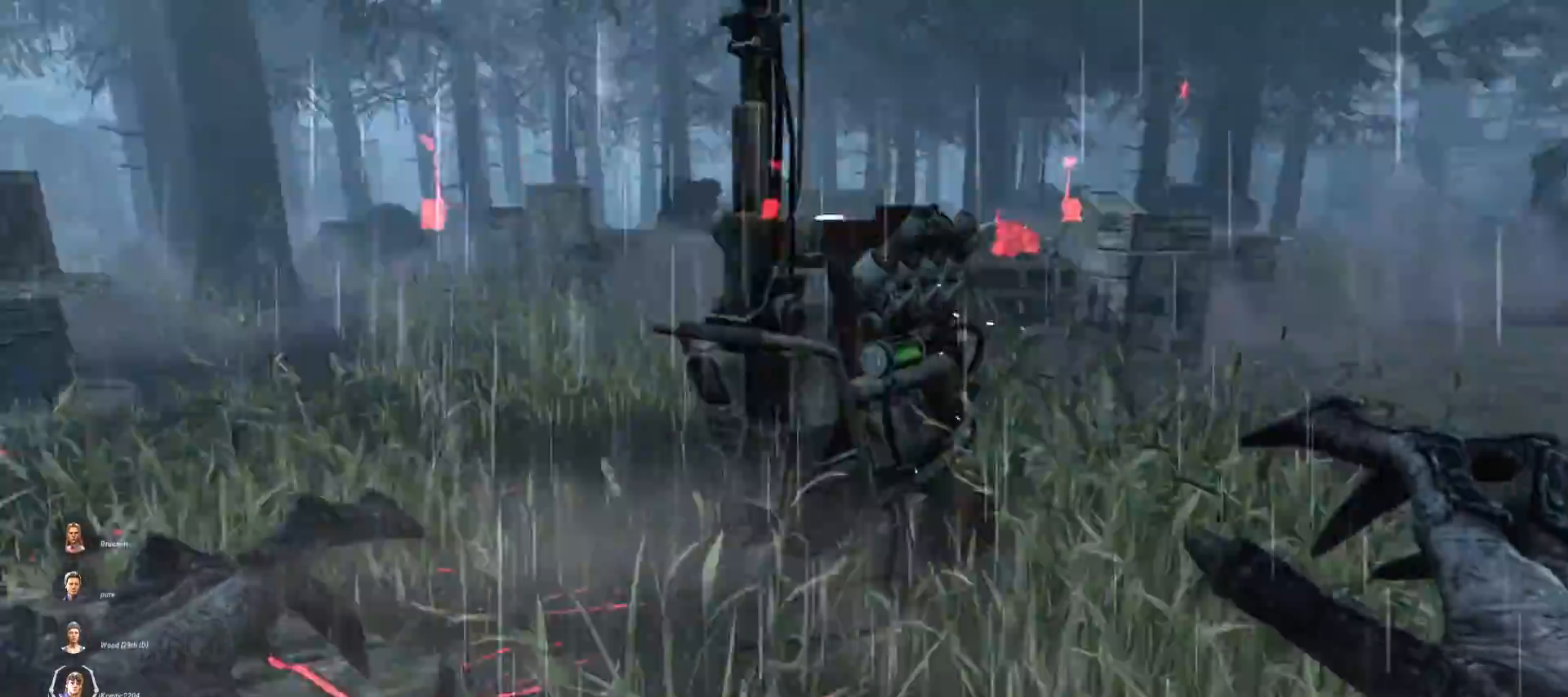
{"keys": ["w"], "mouse": [], "events": []}
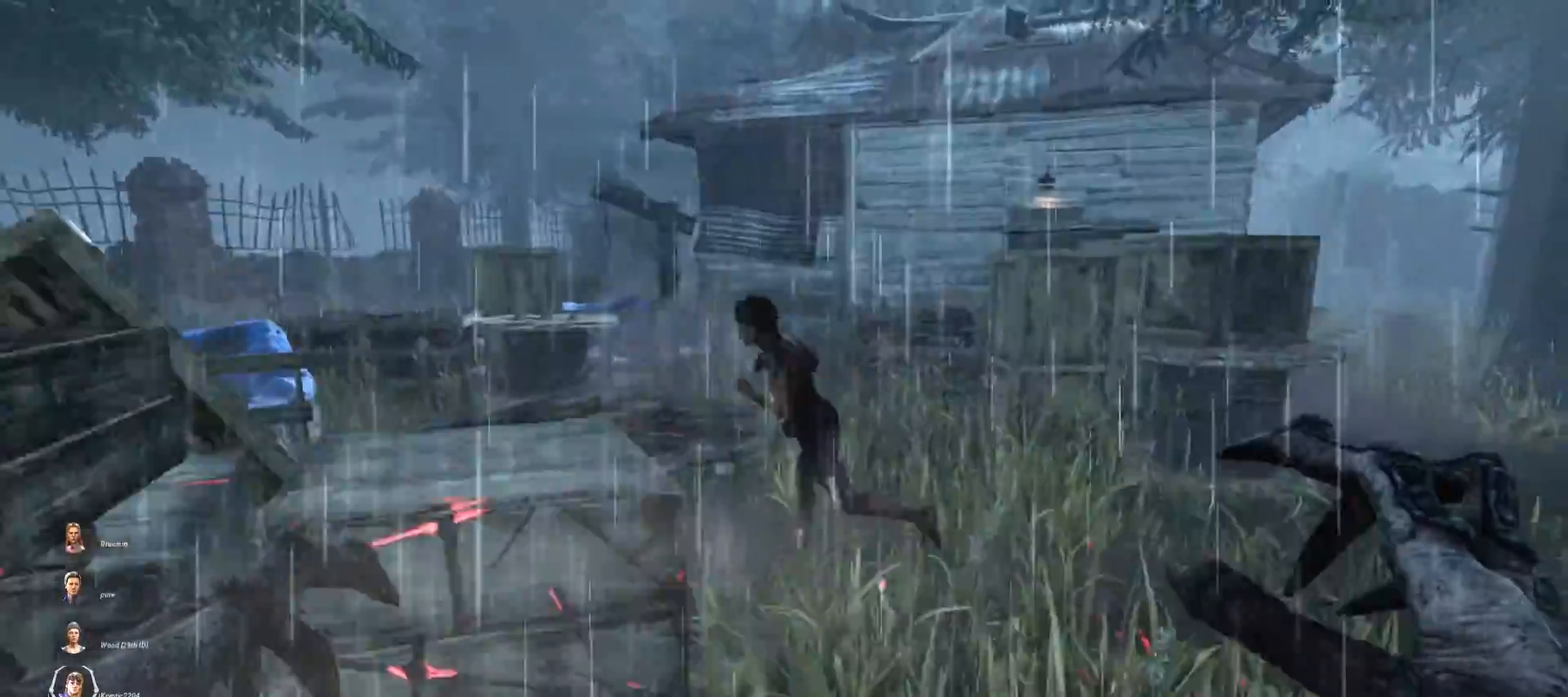
{"keys": ["d", "w"], "mouse": ["right"], "events": [[33, "d", "down"], [133, "d", "up"], [267, "d", "down"], [400, "d", "up"], [467, "d", "down"], [500, "mouse_right", "down"]]}
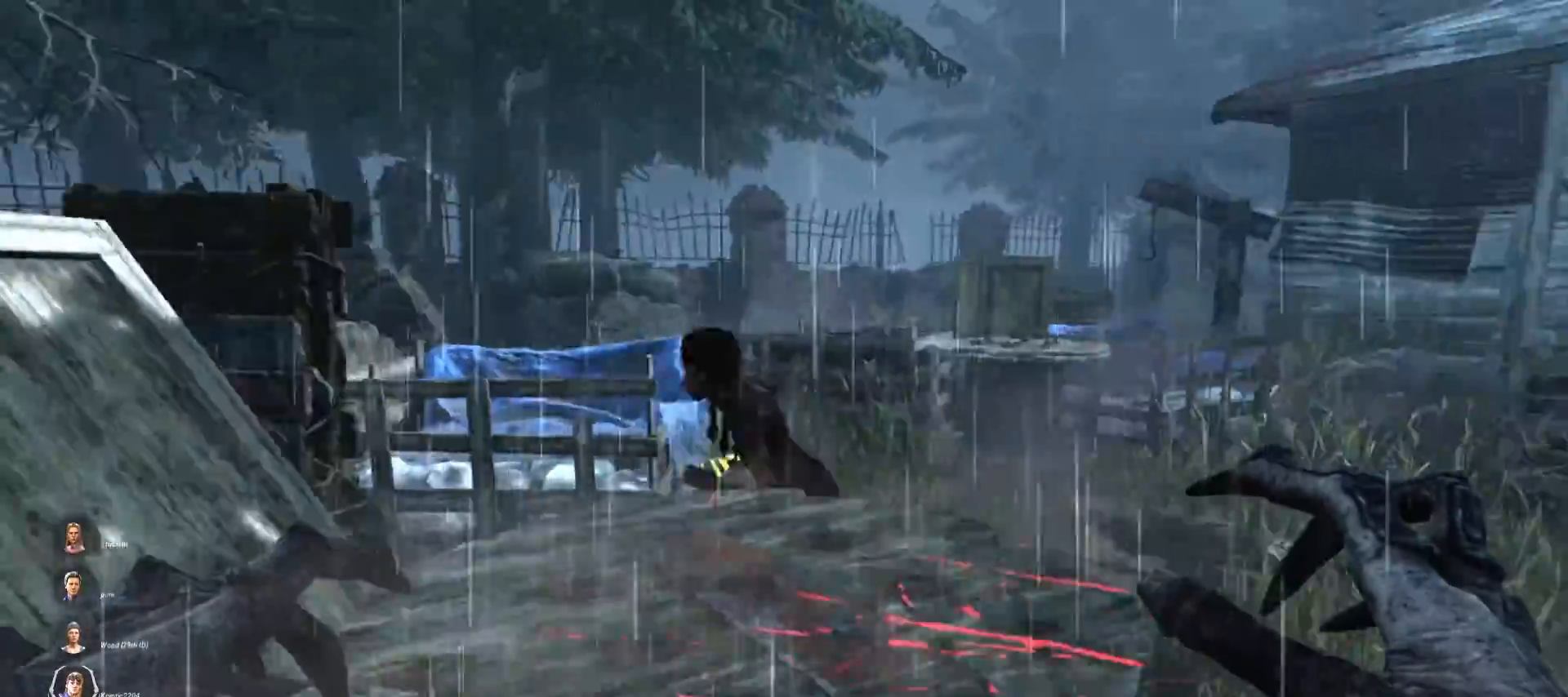
{"keys": ["d", "w"], "mouse": ["right"], "events": []}
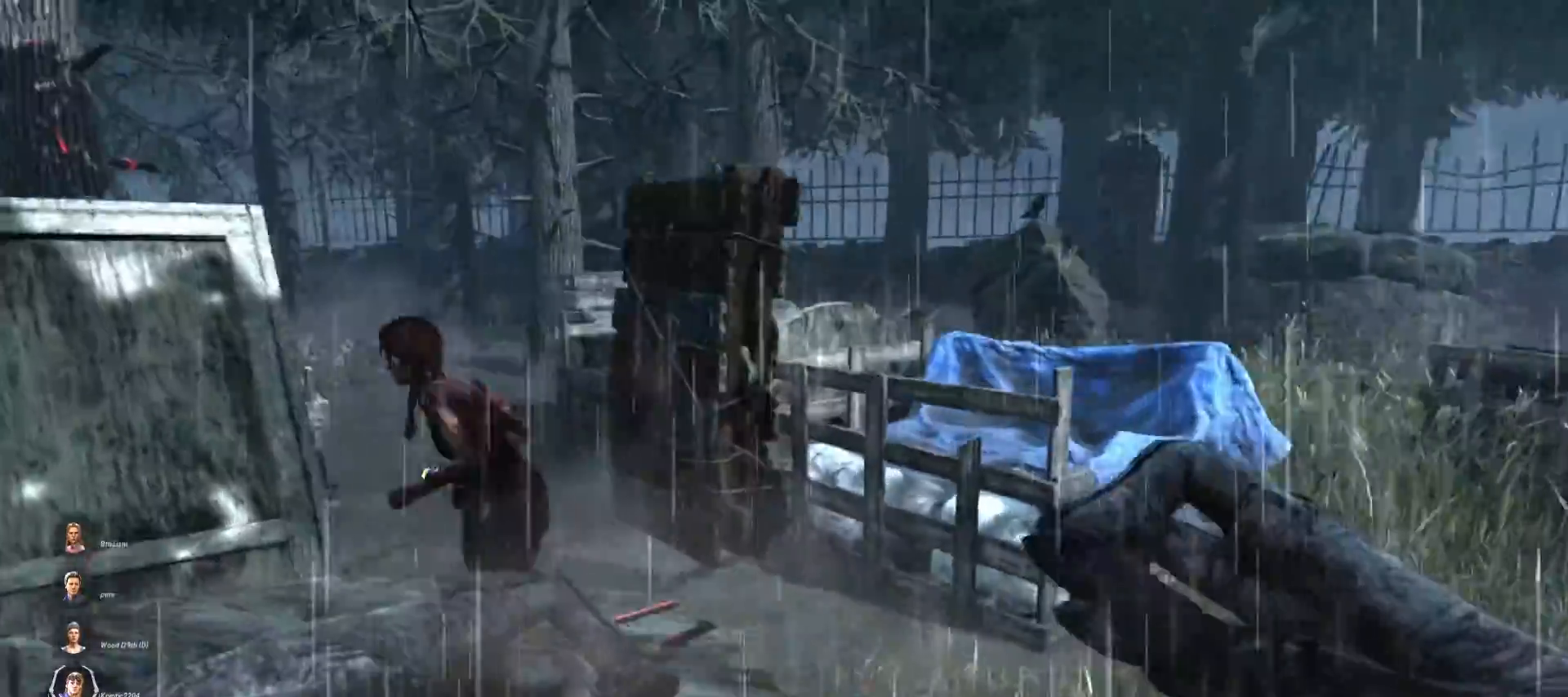
{"keys": ["w"], "mouse": ["right"], "events": [[367, "d", "up"]]}
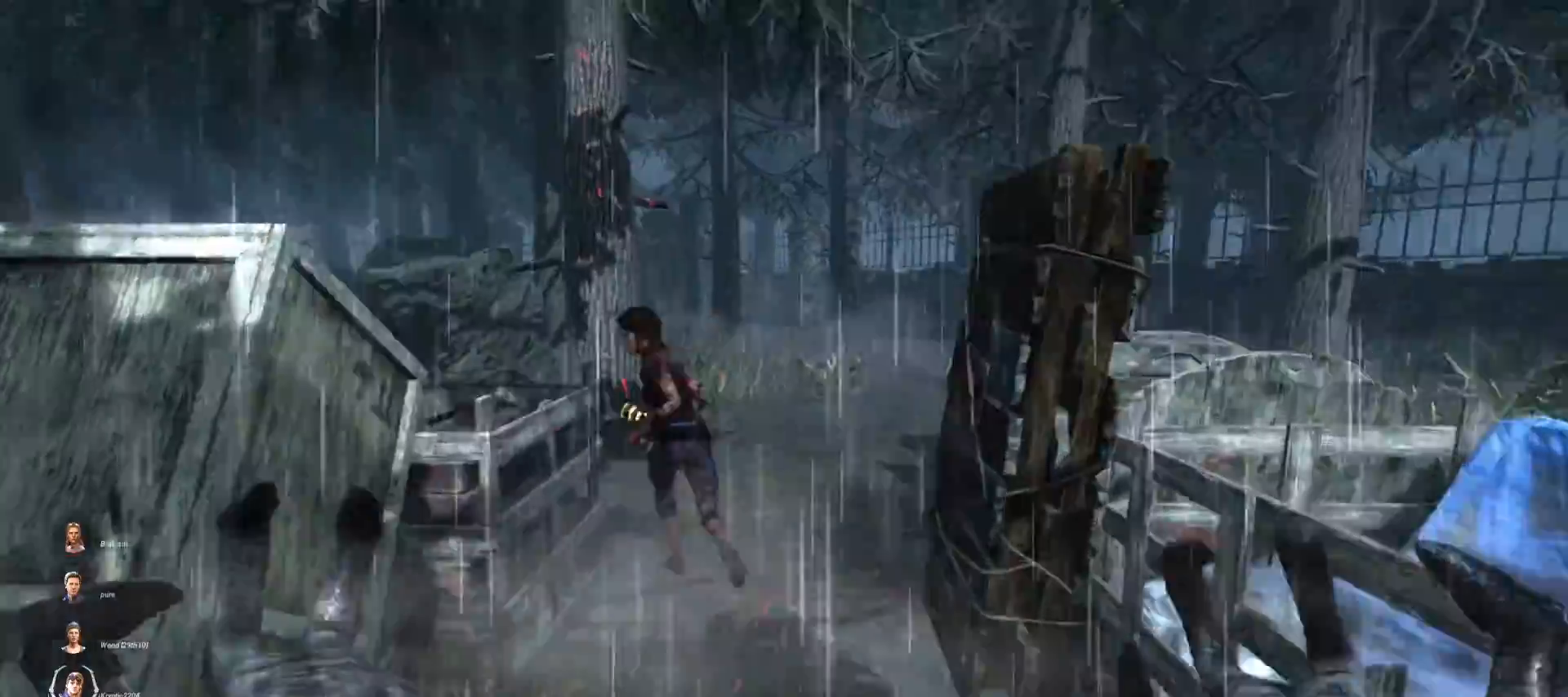
{"keys": ["w"], "mouse": [], "events": [[33, "mouse_right", "up"]]}
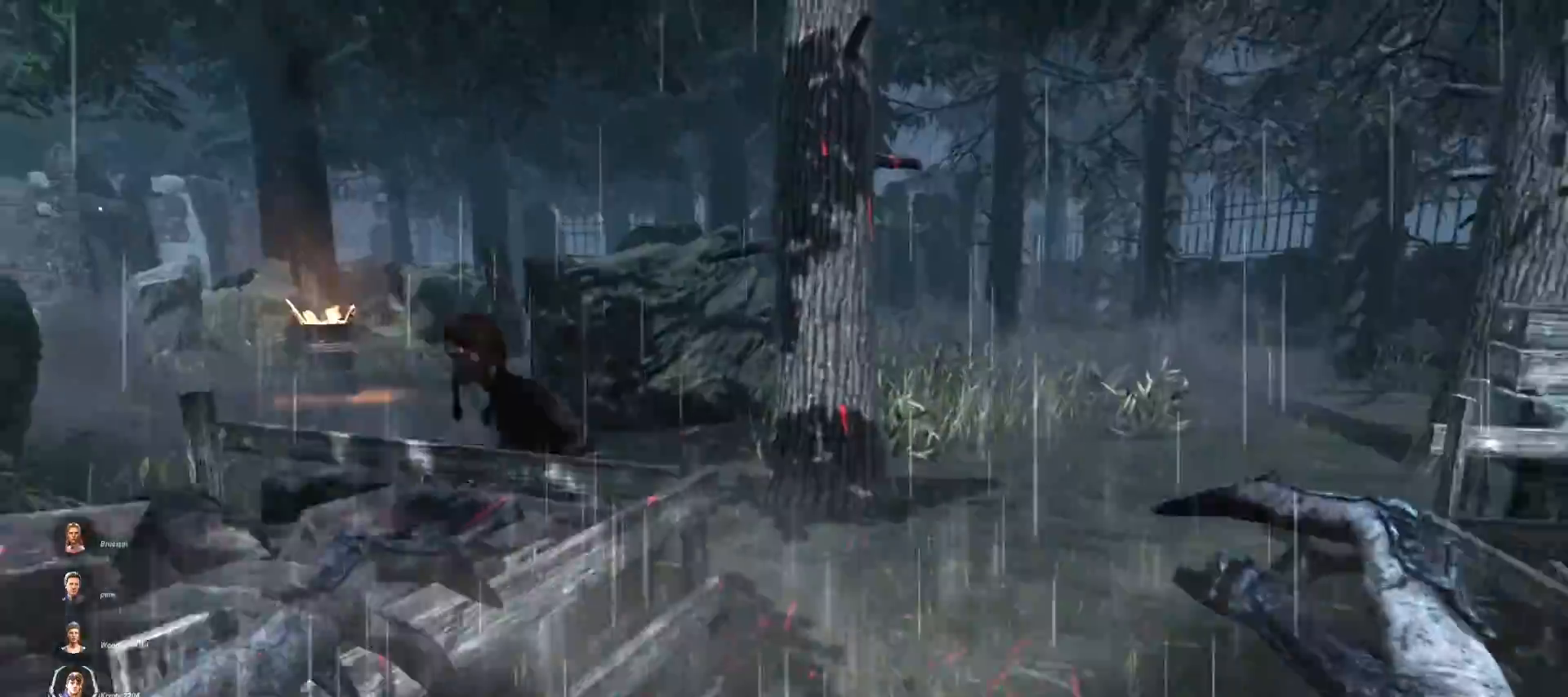
{"keys": ["w"], "mouse": [], "events": [[200, "d", "down"], [300, "d", "up"]]}
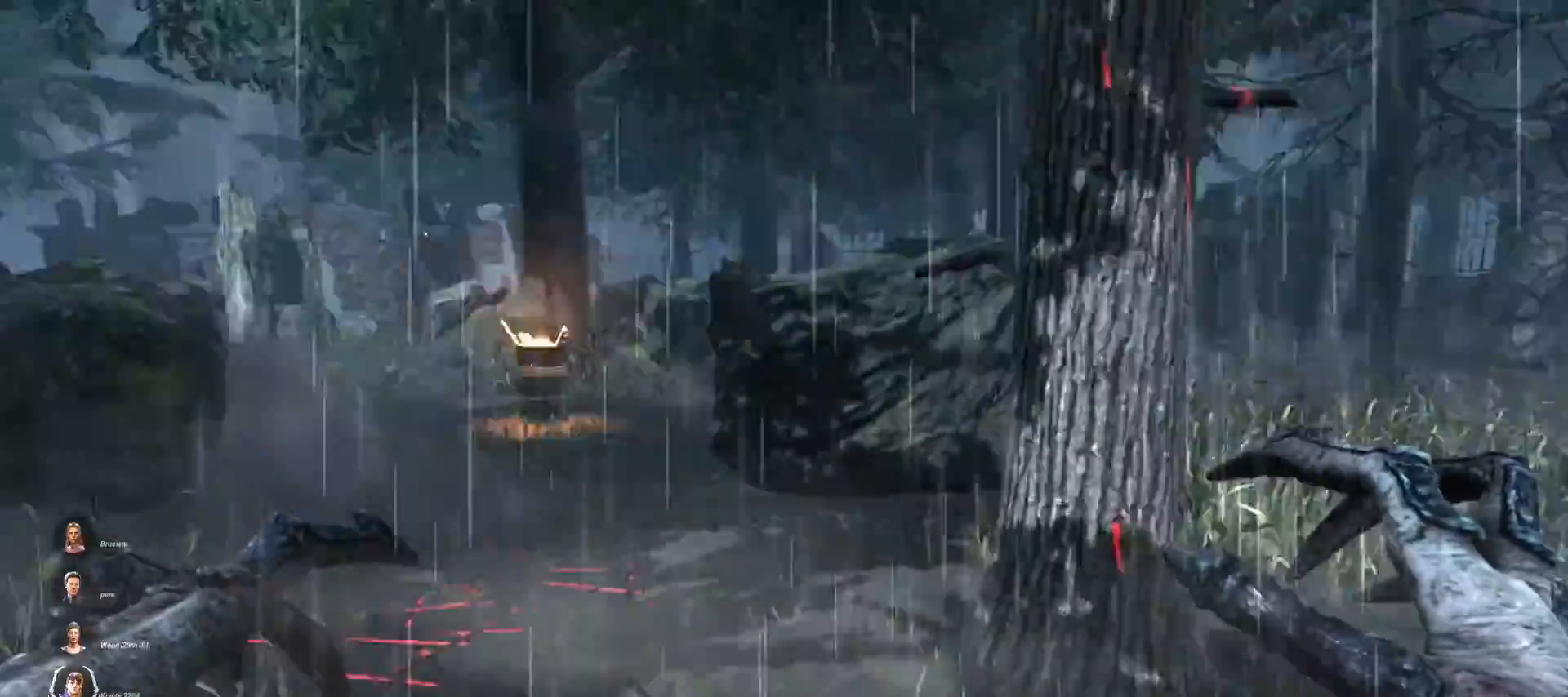
{"keys": ["w"], "mouse": [], "events": []}
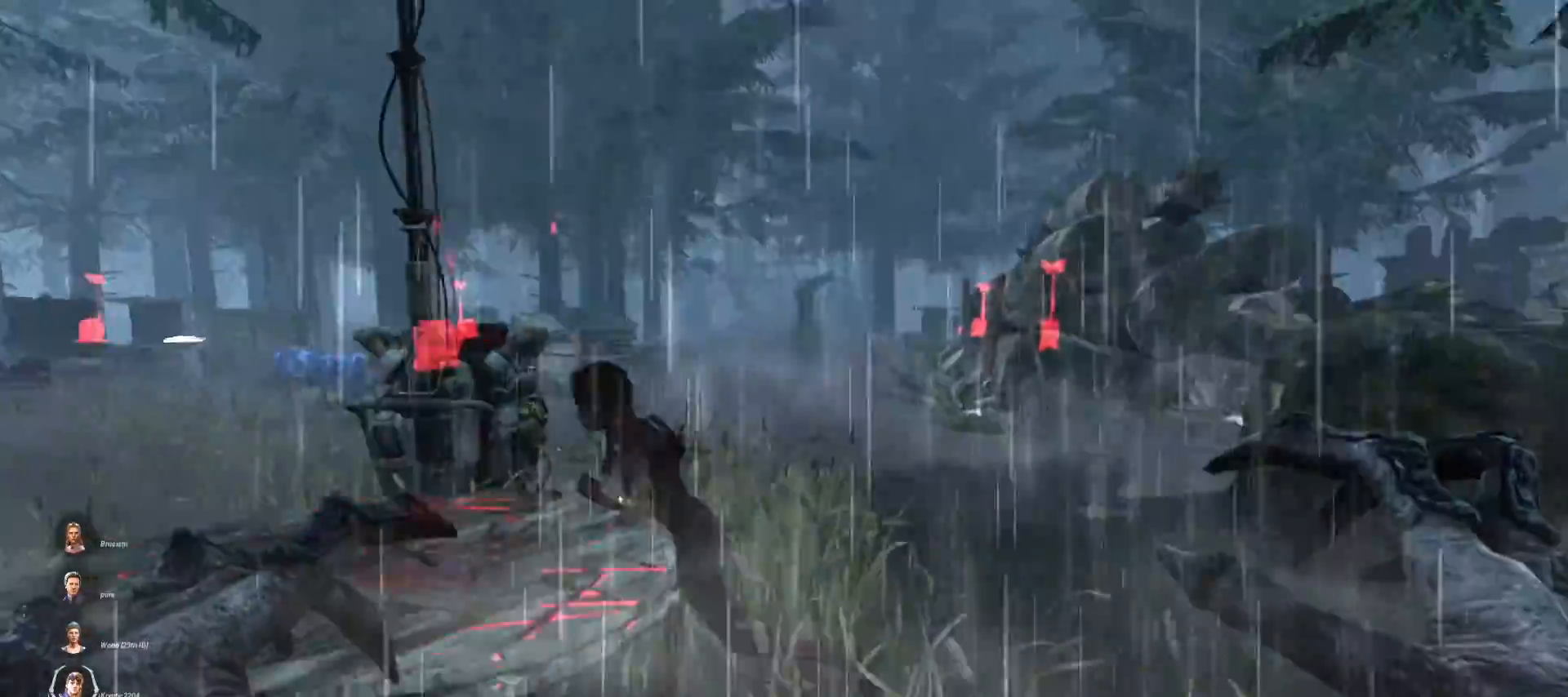
{"keys": ["w"], "mouse": [], "events": []}
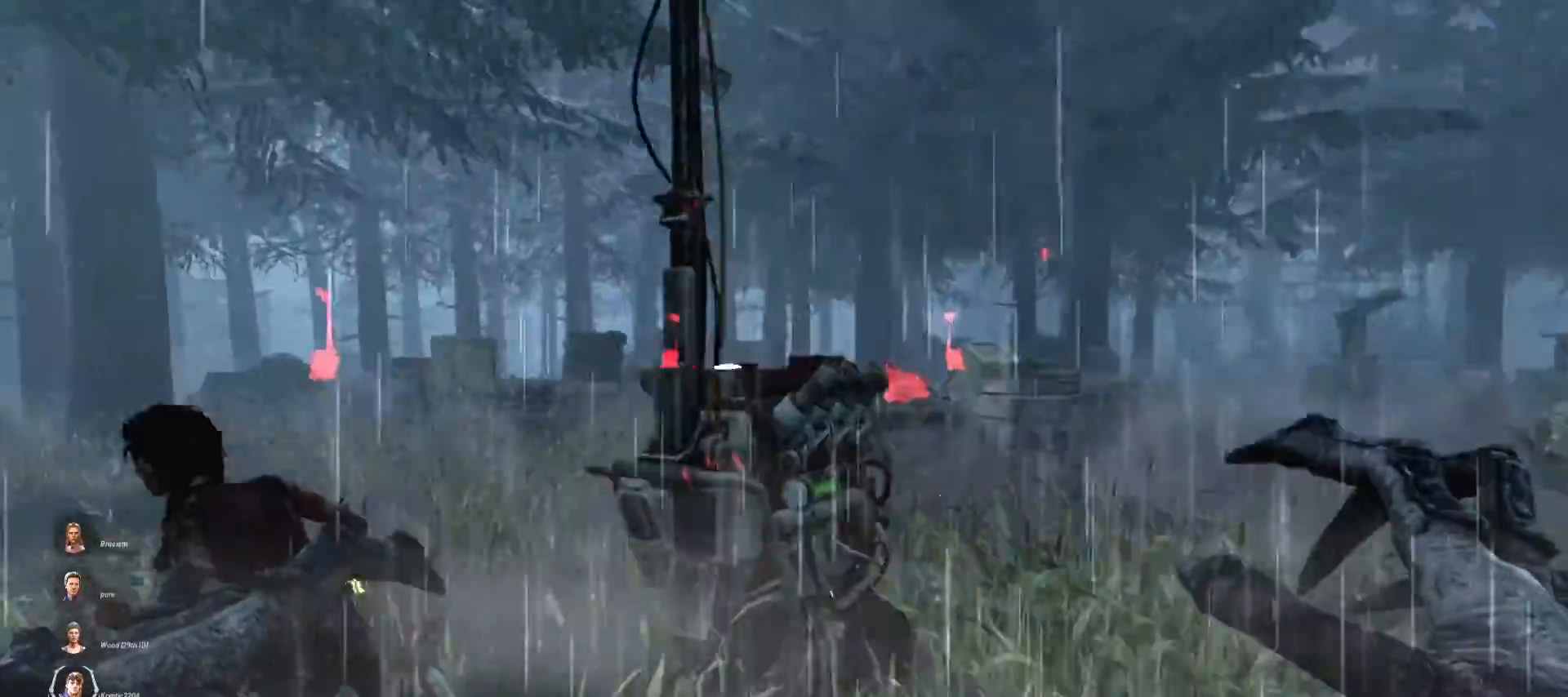
{"keys": ["w"], "mouse": [], "events": []}
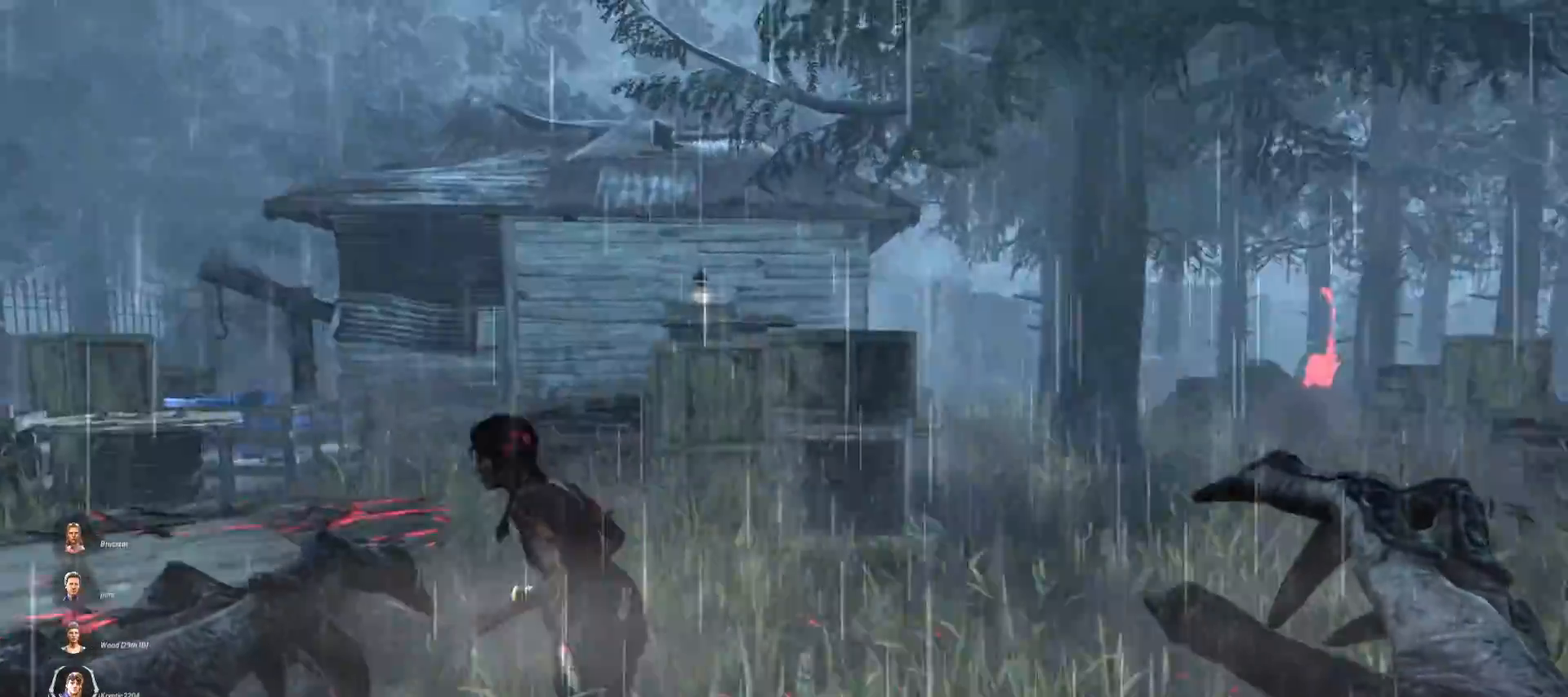
{"keys": ["w"], "mouse": ["left"], "events": [[467, "mouse_left", "down"]]}
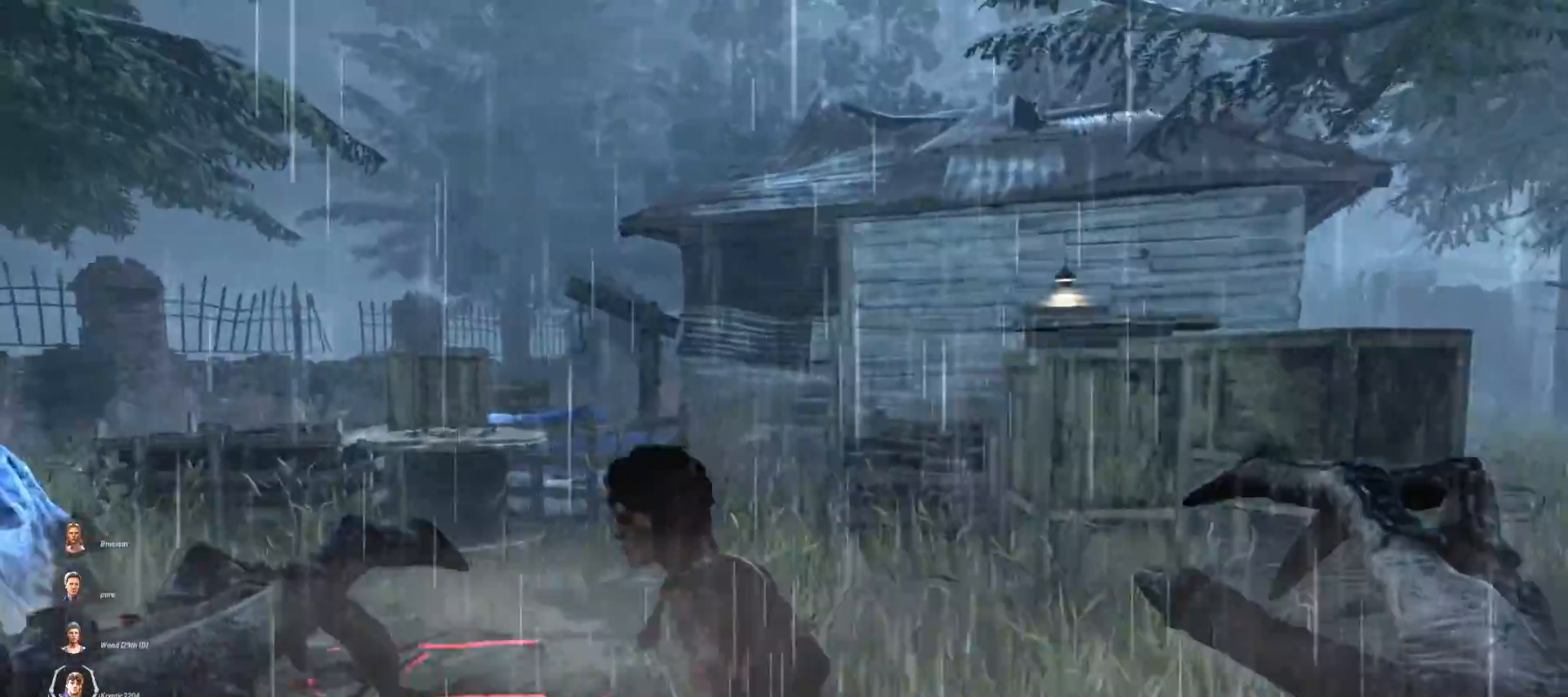
{"keys": ["d", "w"], "mouse": [], "events": [[367, "d", "down"], [433, "mouse_left", "up"]]}
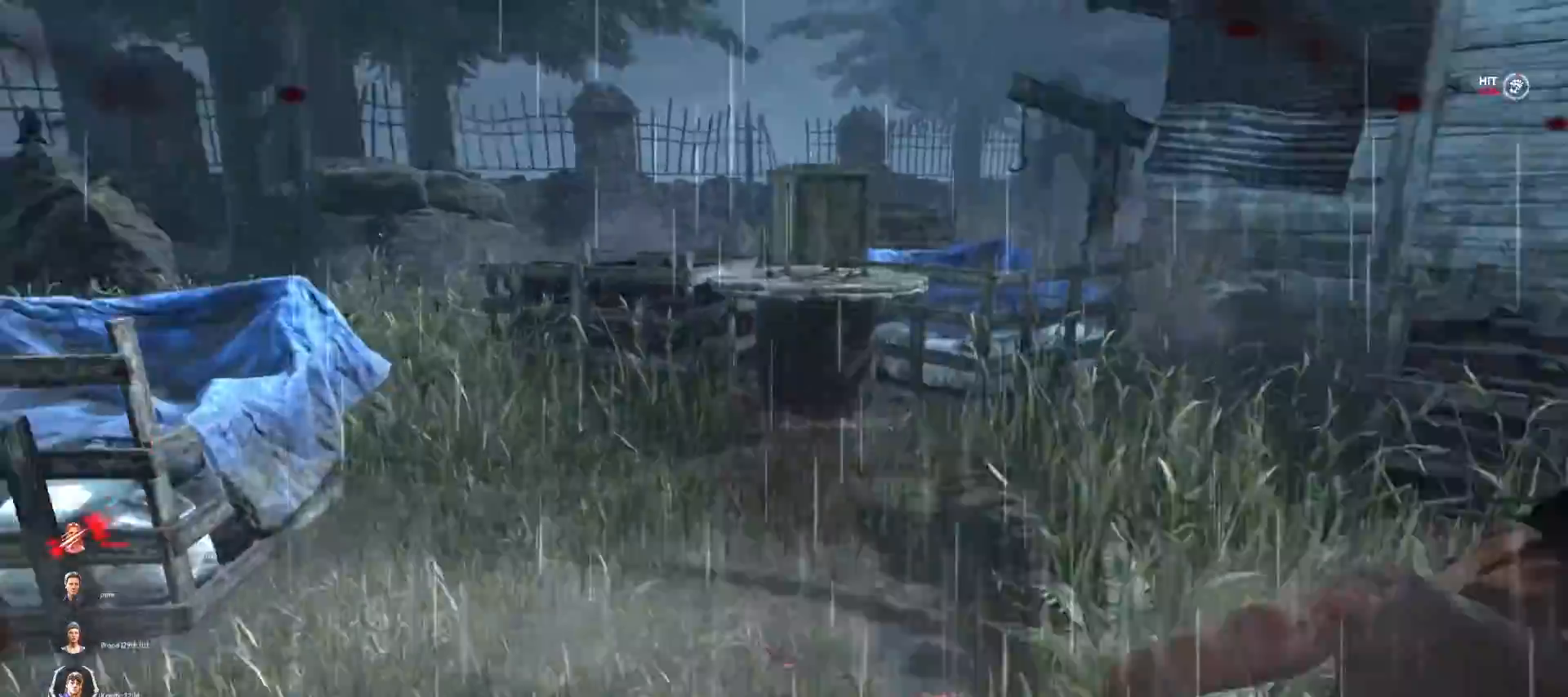
{"keys": ["d", "w"], "mouse": [], "events": [[33, "w", "up"], [500, "w", "down"]]}
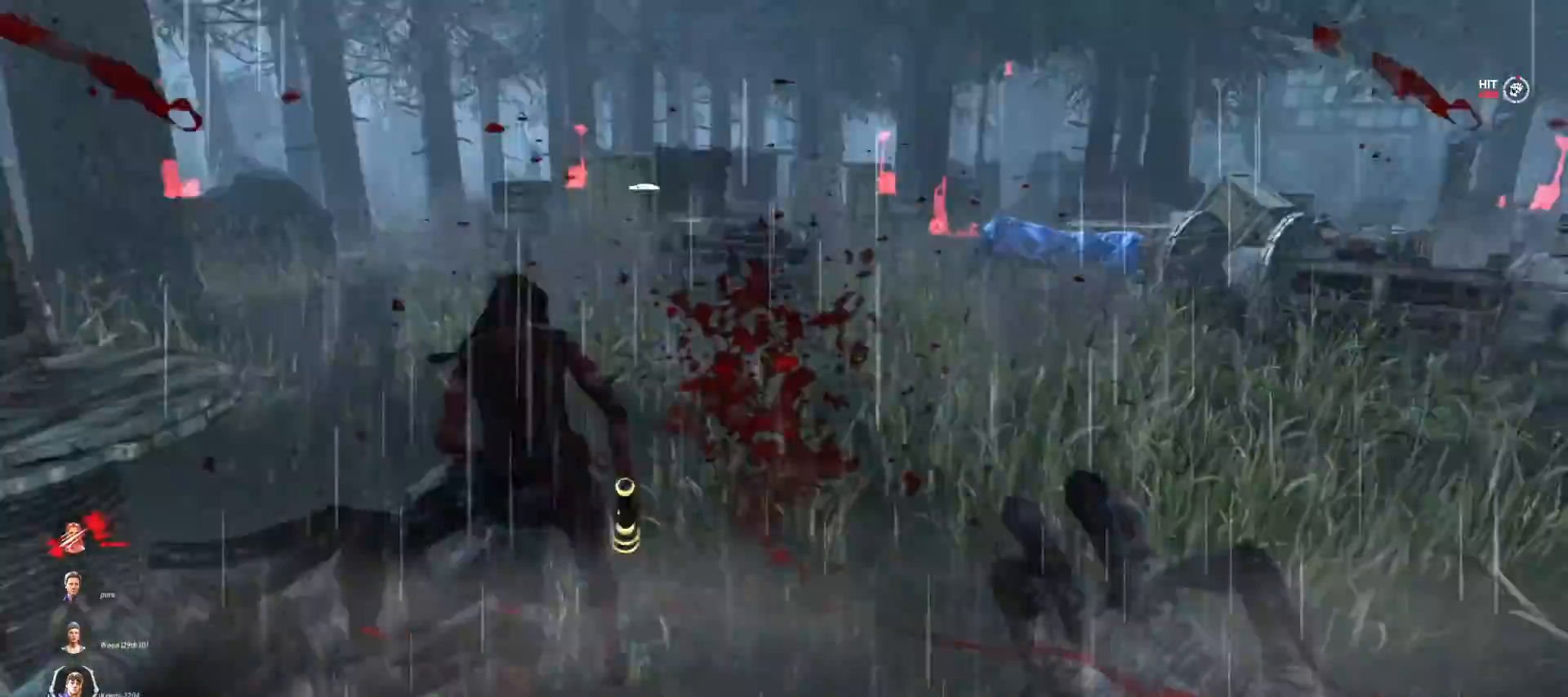
{"keys": ["w"], "mouse": [], "events": [[233, "d", "up"]]}